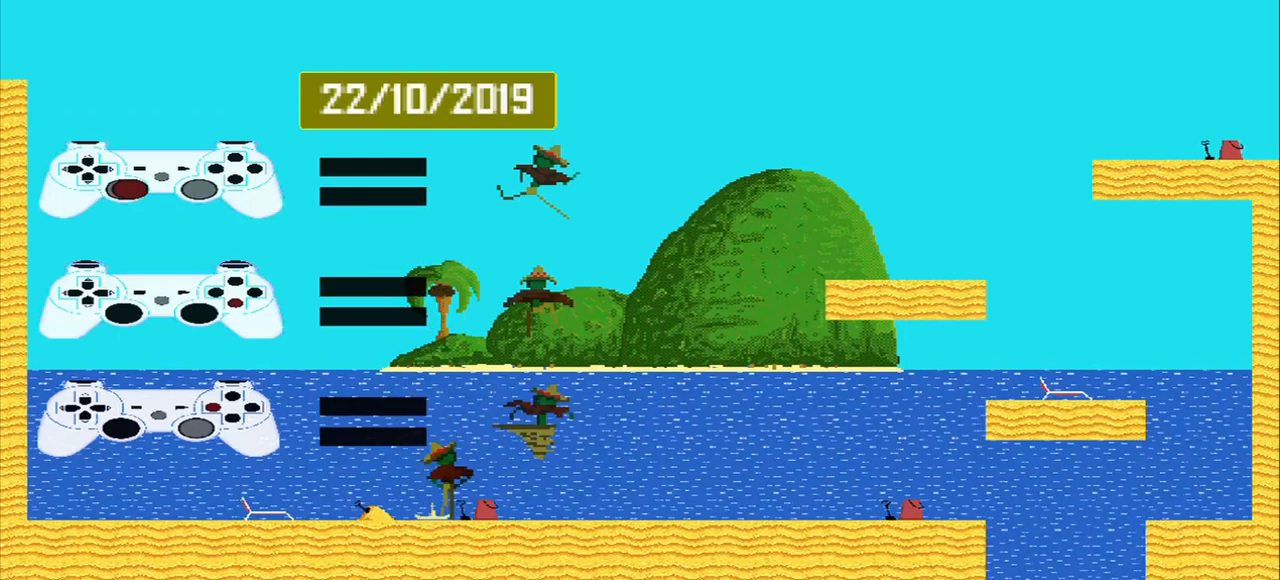
Gameplay with a controller (PlayStation layout); each line is a JSON object with the inputs held at the frame after it. "events" lists button and stick changes between this image and that frame as [ms after this image, input, new state], when the widget could be followed in between. Not read: L3 R3 right_stick.
{"buttons": [], "left_stick": "right", "events": []}
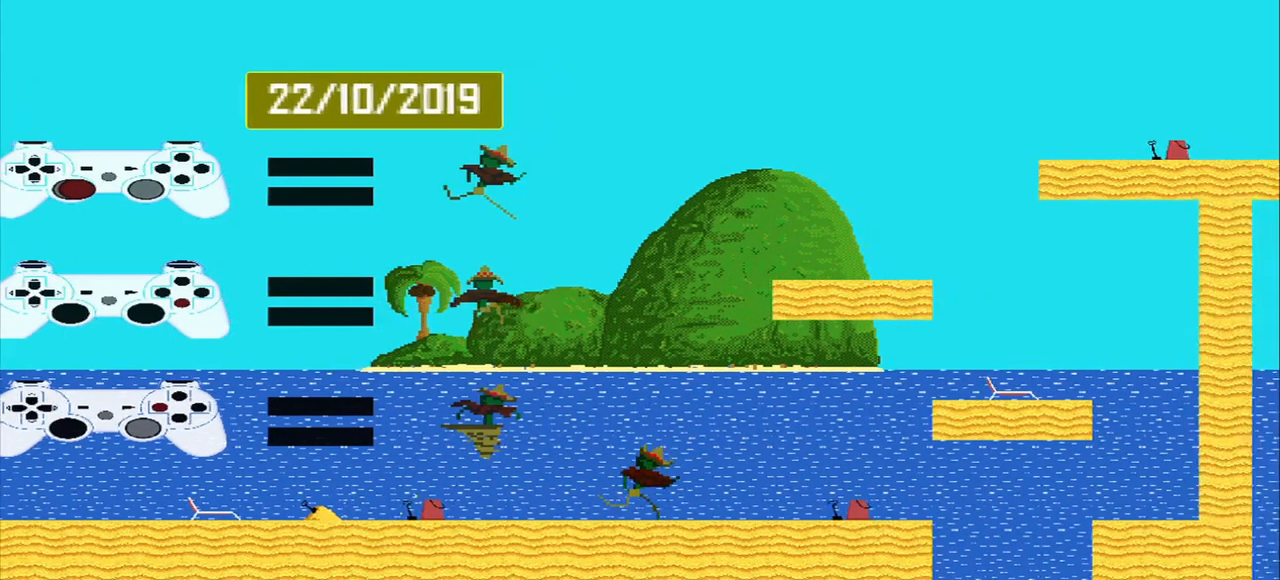
{"buttons": ["CROSS"], "left_stick": "center", "events": [[250, "CROSS", "down"], [459, "left_stick", "center"]]}
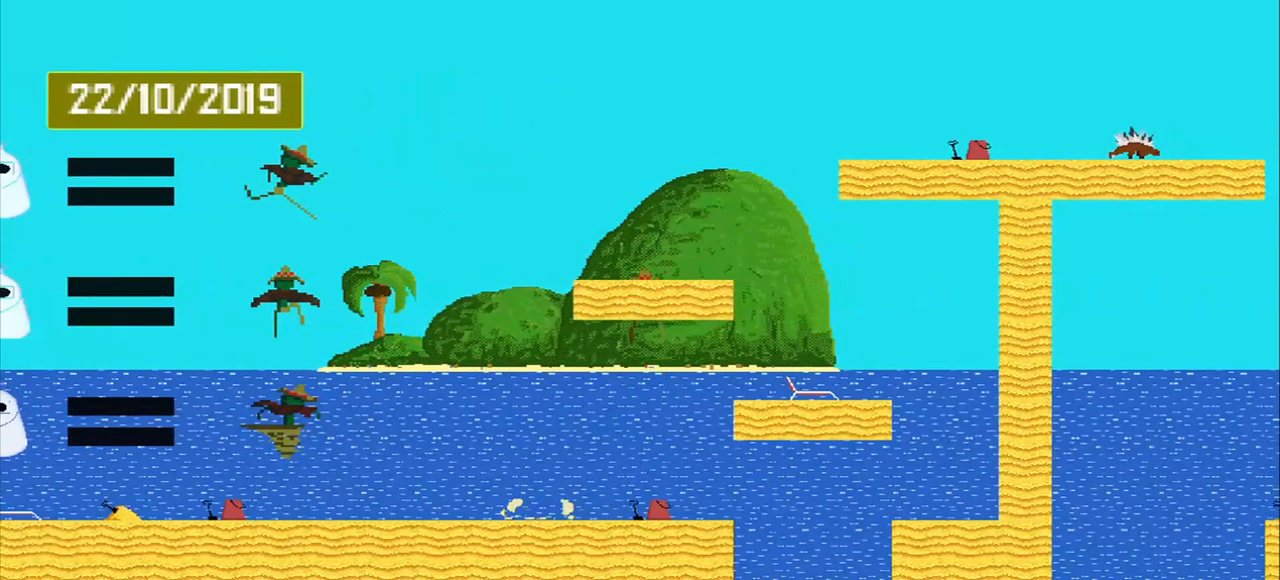
{"buttons": [], "left_stick": "center", "events": [[167, "CROSS", "up"]]}
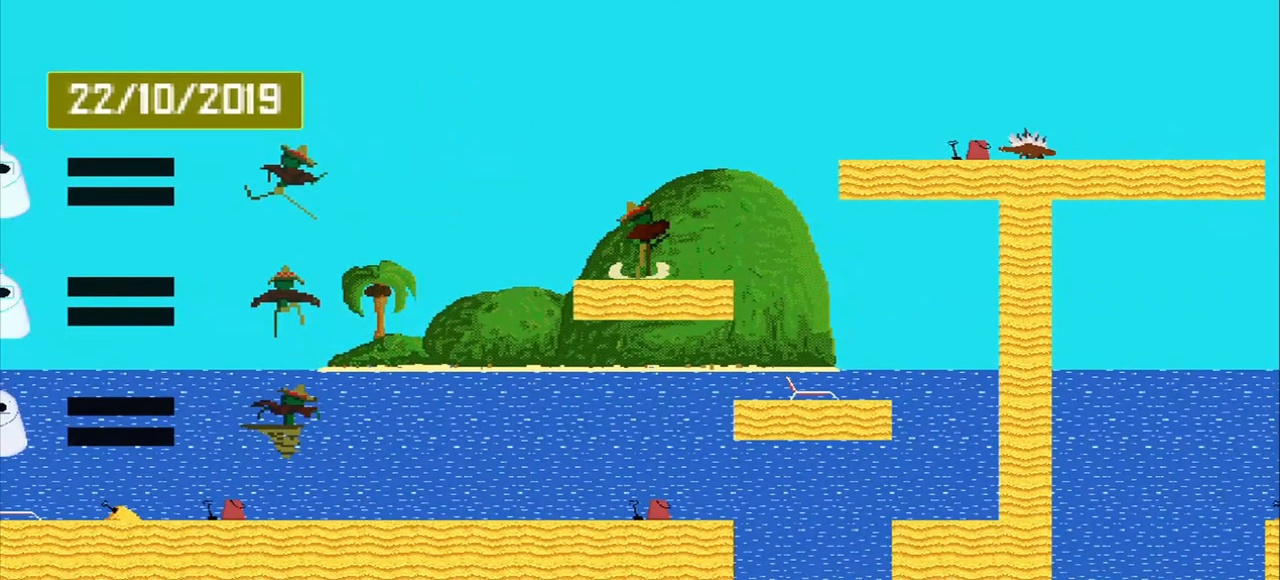
{"buttons": [], "left_stick": "center", "events": []}
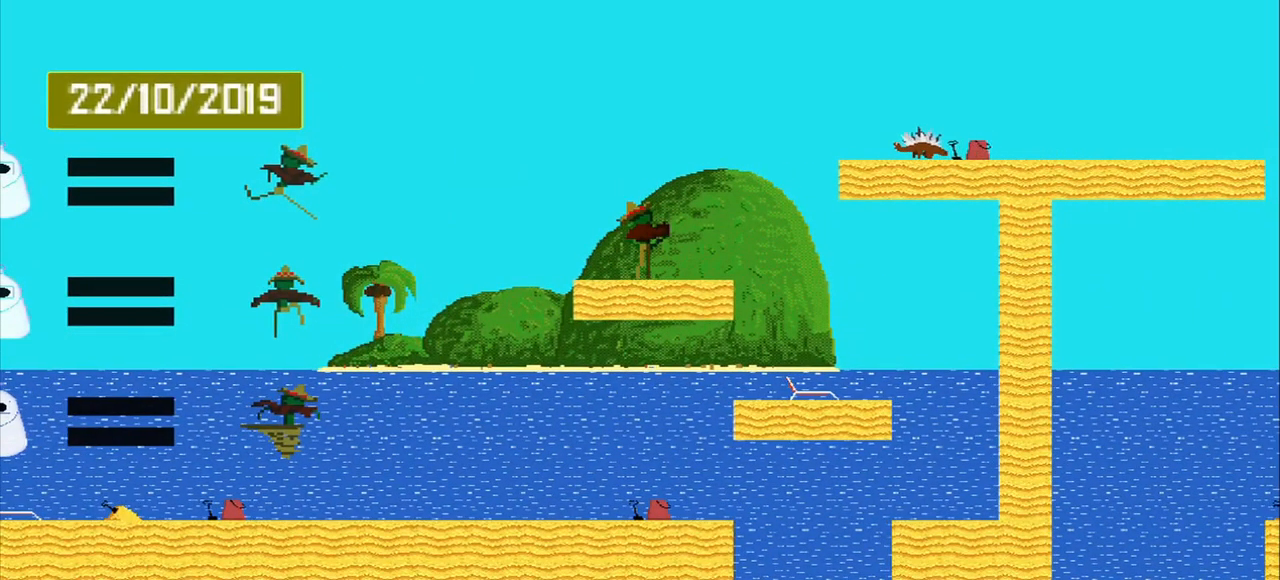
{"buttons": ["CROSS"], "left_stick": "right", "events": [[375, "CROSS", "down"], [500, "left_stick", "right"]]}
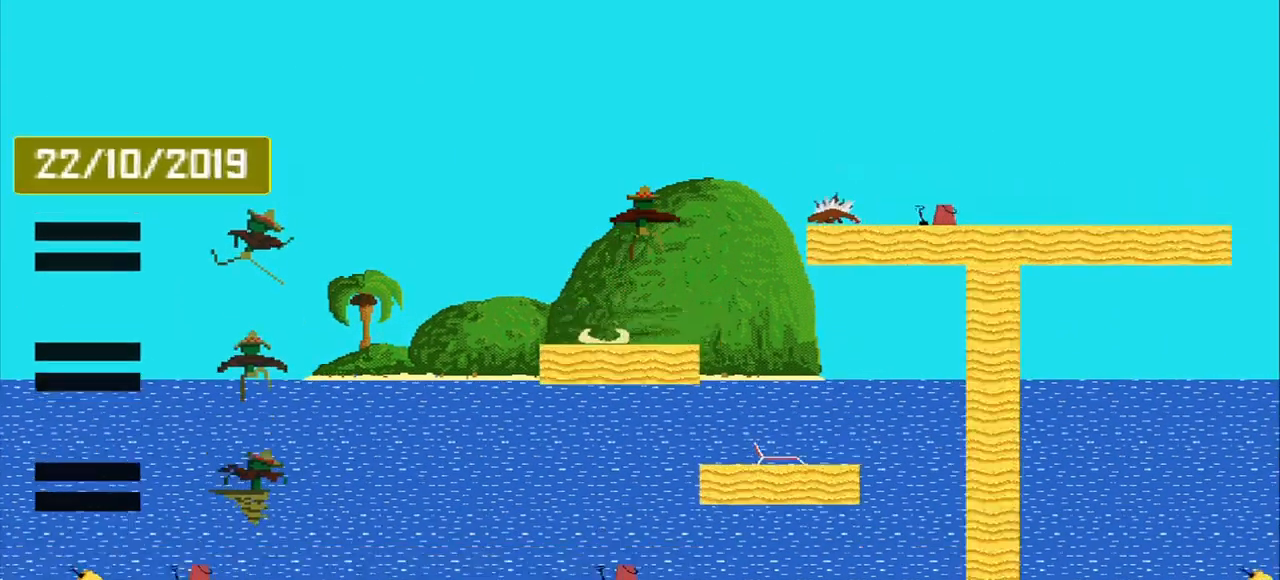
{"buttons": ["CROSS"], "left_stick": "center", "events": [[418, "left_stick", "center"]]}
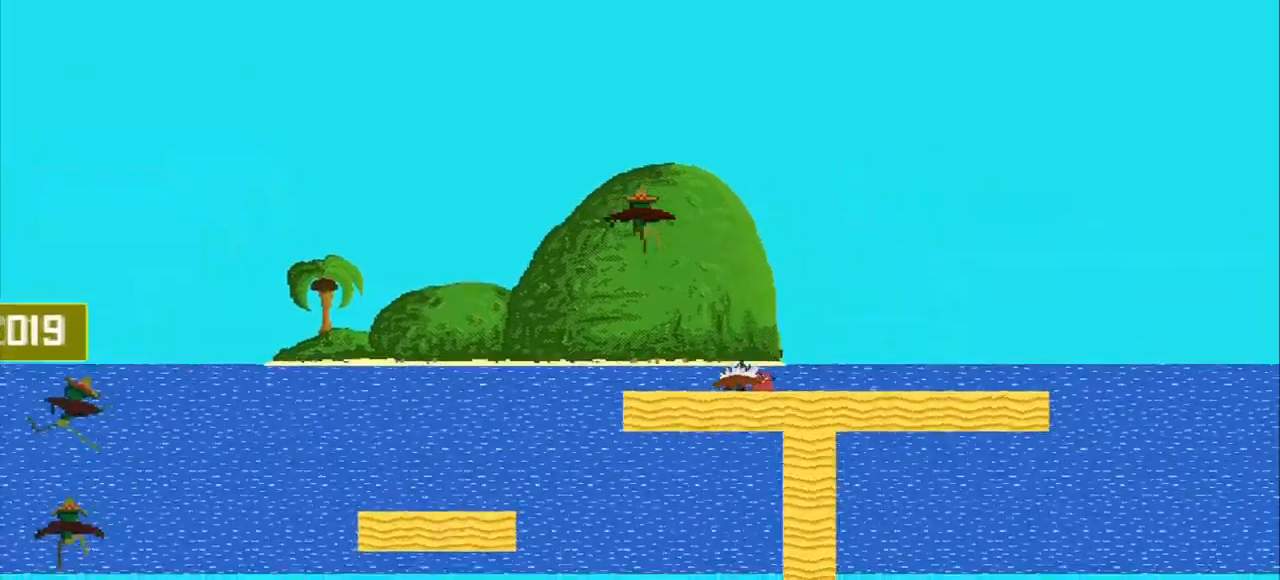
{"buttons": [], "left_stick": "right", "events": [[209, "left_stick", "right"], [334, "CROSS", "up"]]}
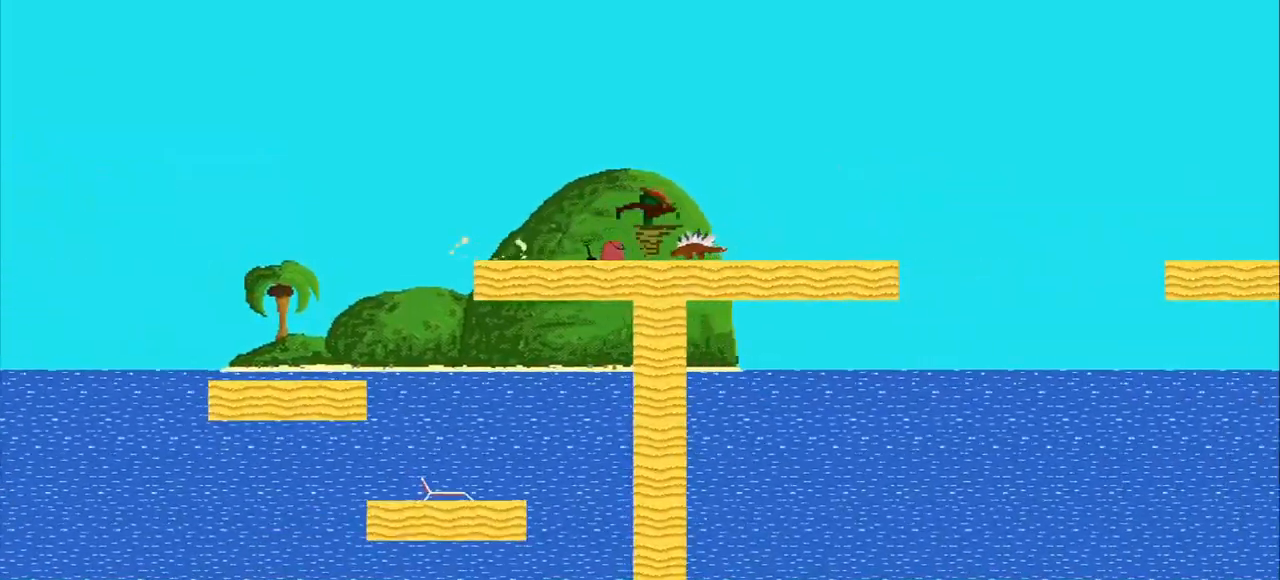
{"buttons": [], "left_stick": "right", "events": []}
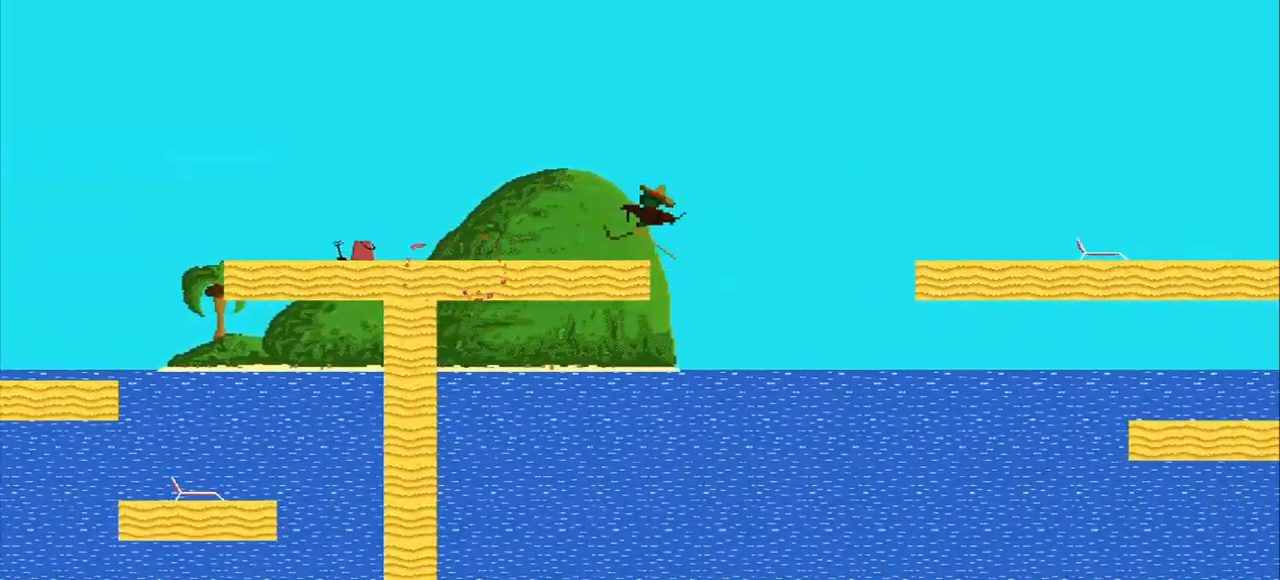
{"buttons": [], "left_stick": "right", "events": []}
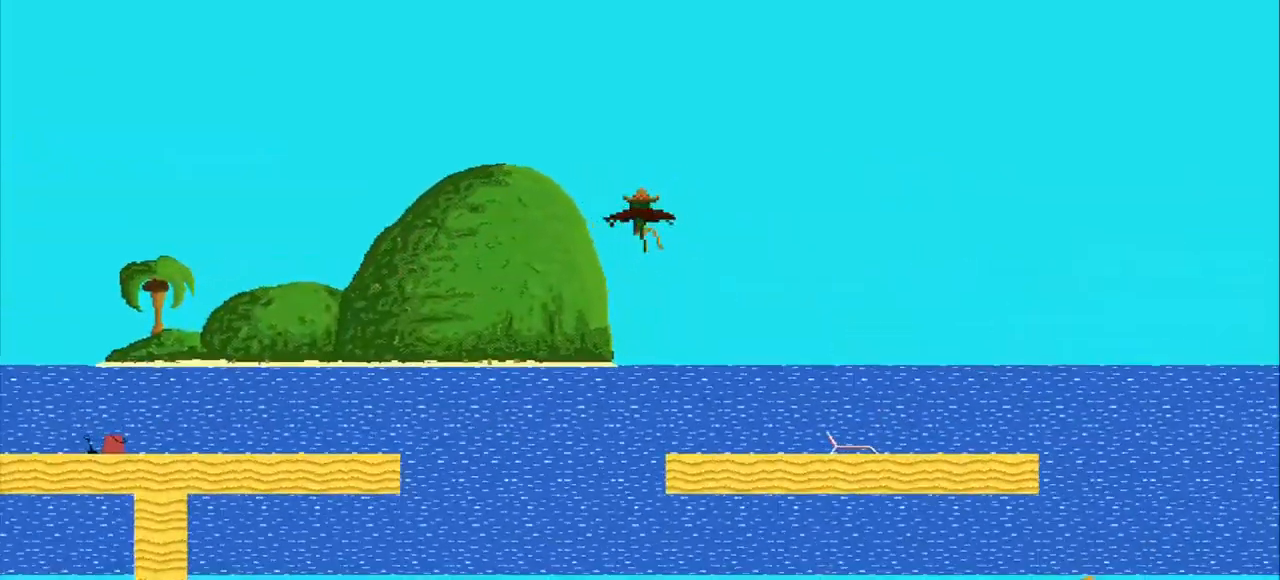
{"buttons": [], "left_stick": "right", "events": []}
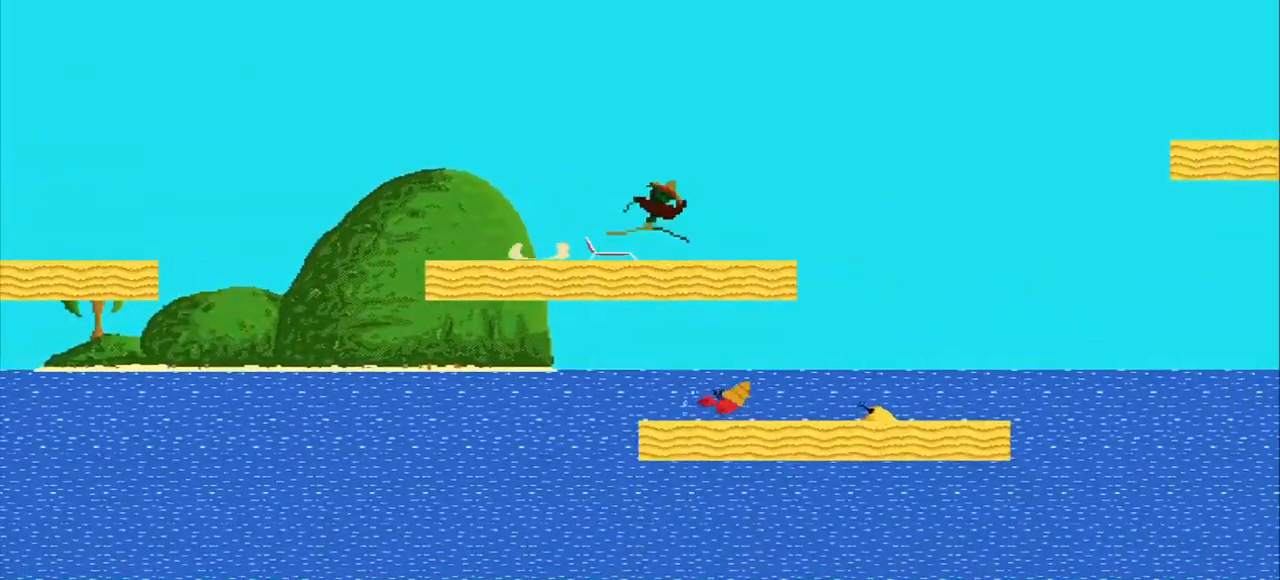
{"buttons": [], "left_stick": "right", "events": []}
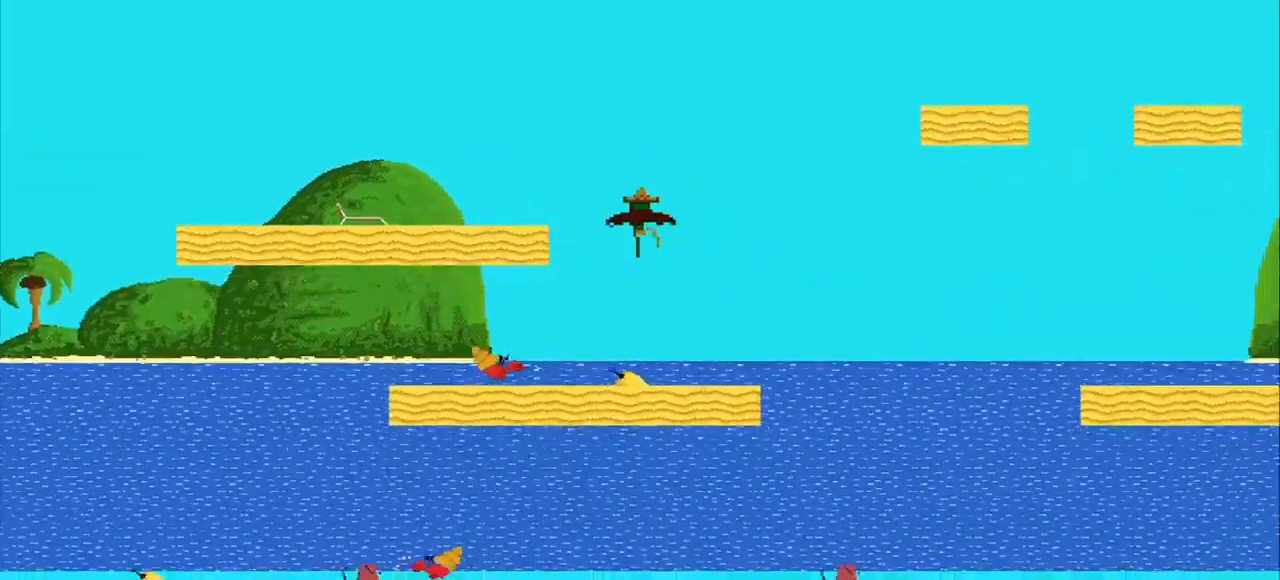
{"buttons": [], "left_stick": "left", "events": [[167, "left_stick", "center"], [250, "left_stick", "left"]]}
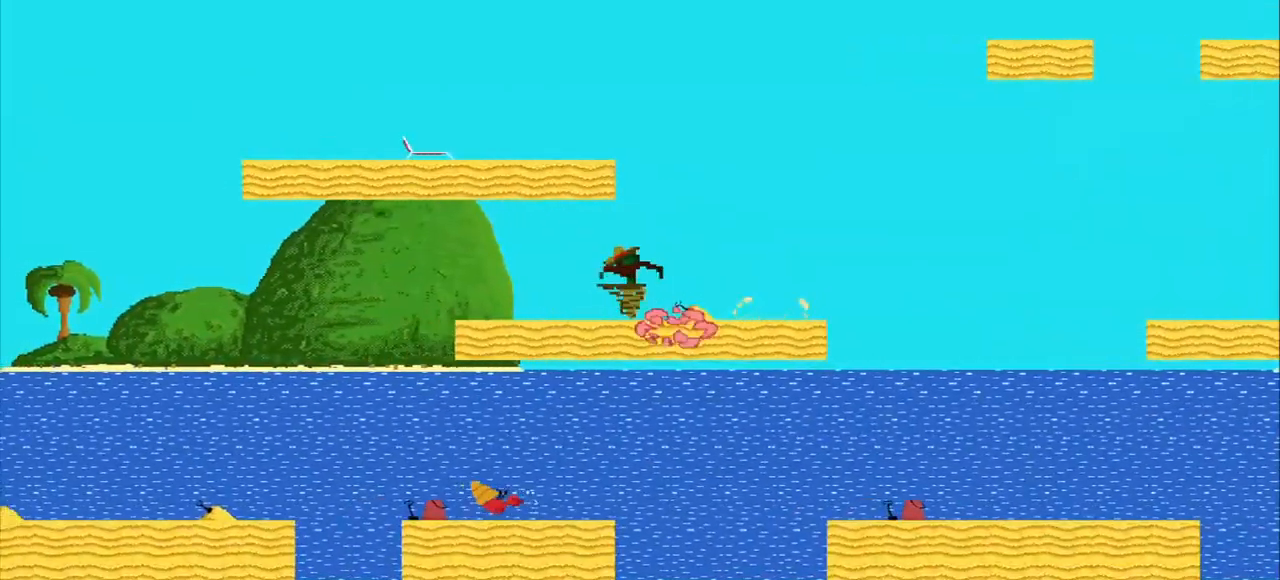
{"buttons": [], "left_stick": "right", "events": [[84, "left_stick", "right"]]}
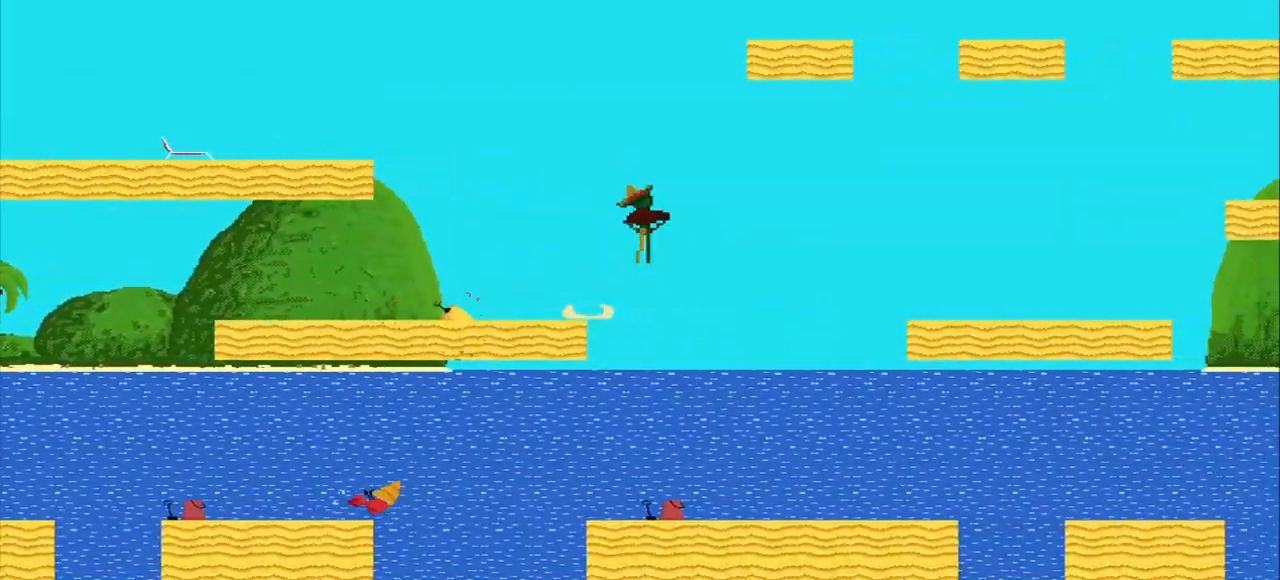
{"buttons": [], "left_stick": "right", "events": []}
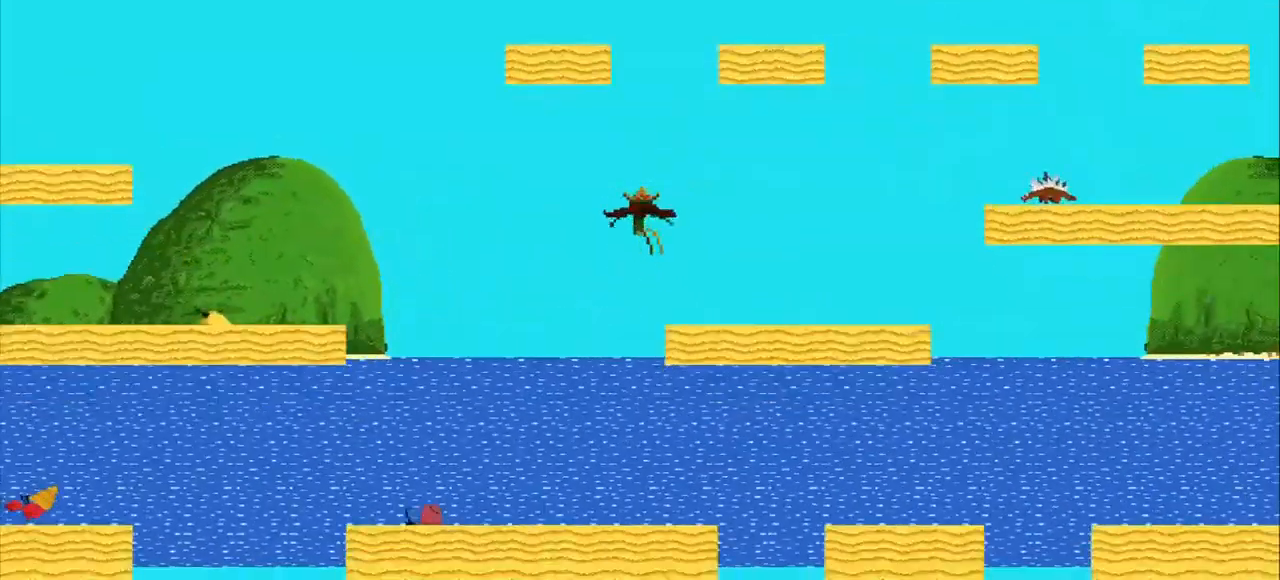
{"buttons": ["CROSS"], "left_stick": "center", "events": [[417, "left_stick", "center"], [500, "CROSS", "down"]]}
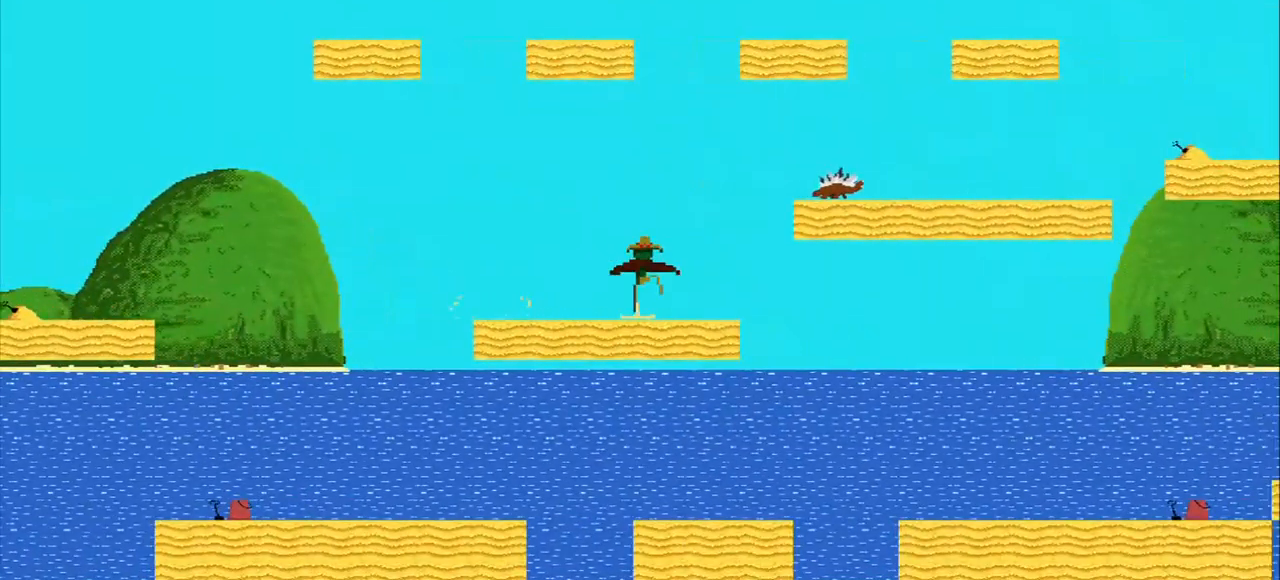
{"buttons": [], "left_stick": "right", "events": [[125, "left_stick", "right"], [500, "CROSS", "up"]]}
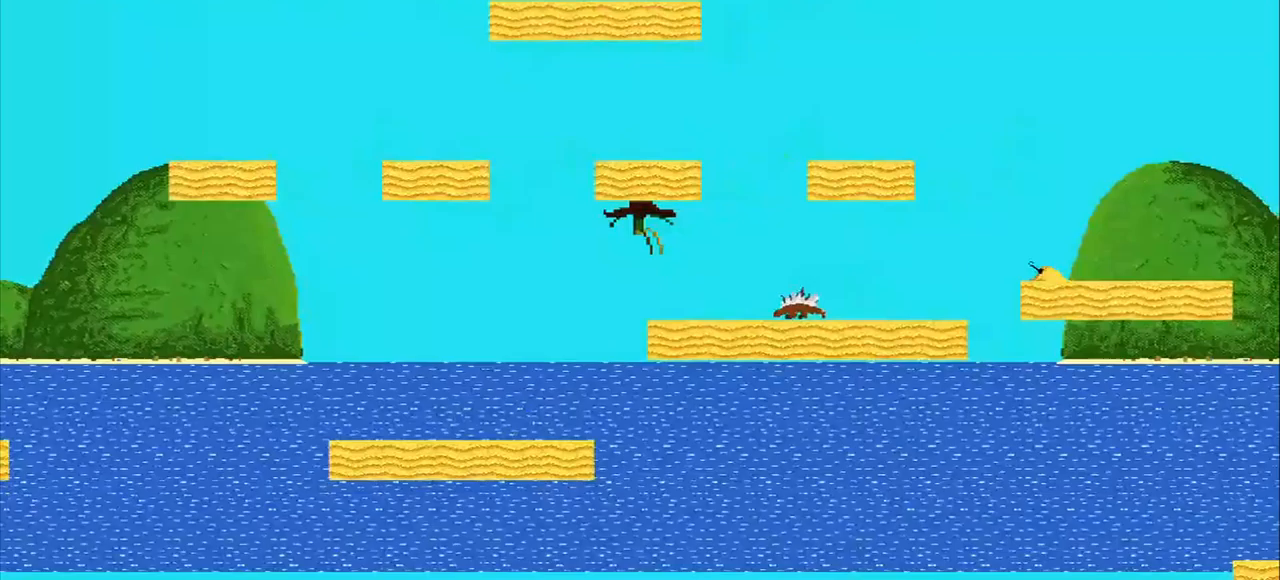
{"buttons": [], "left_stick": "right", "events": []}
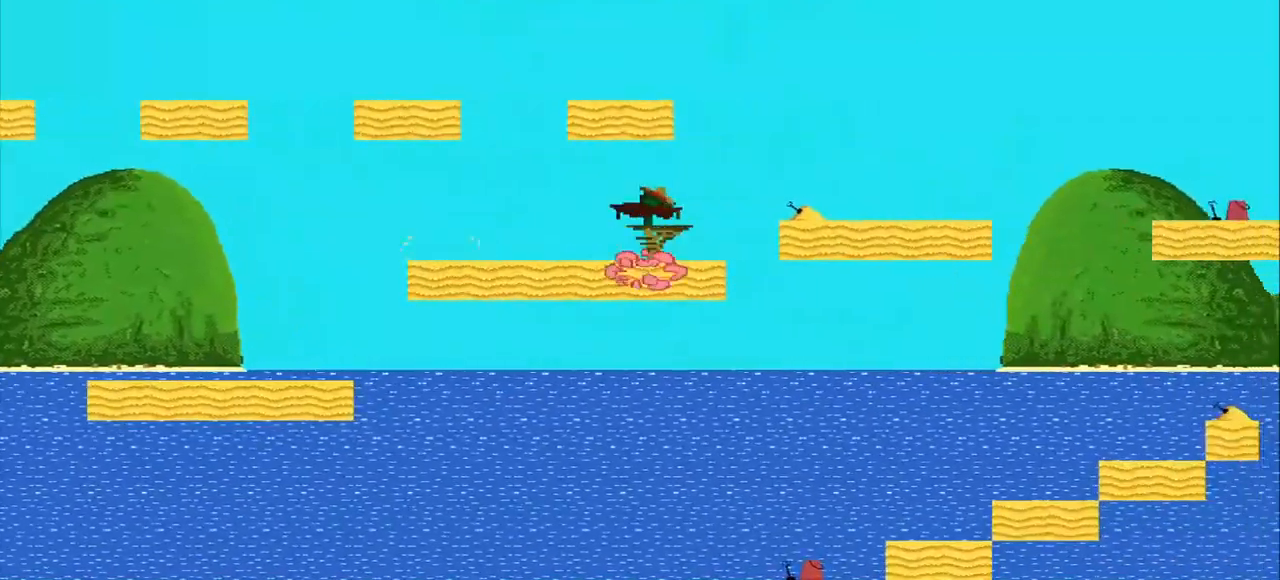
{"buttons": [], "left_stick": "left", "events": [[292, "left_stick", "left"]]}
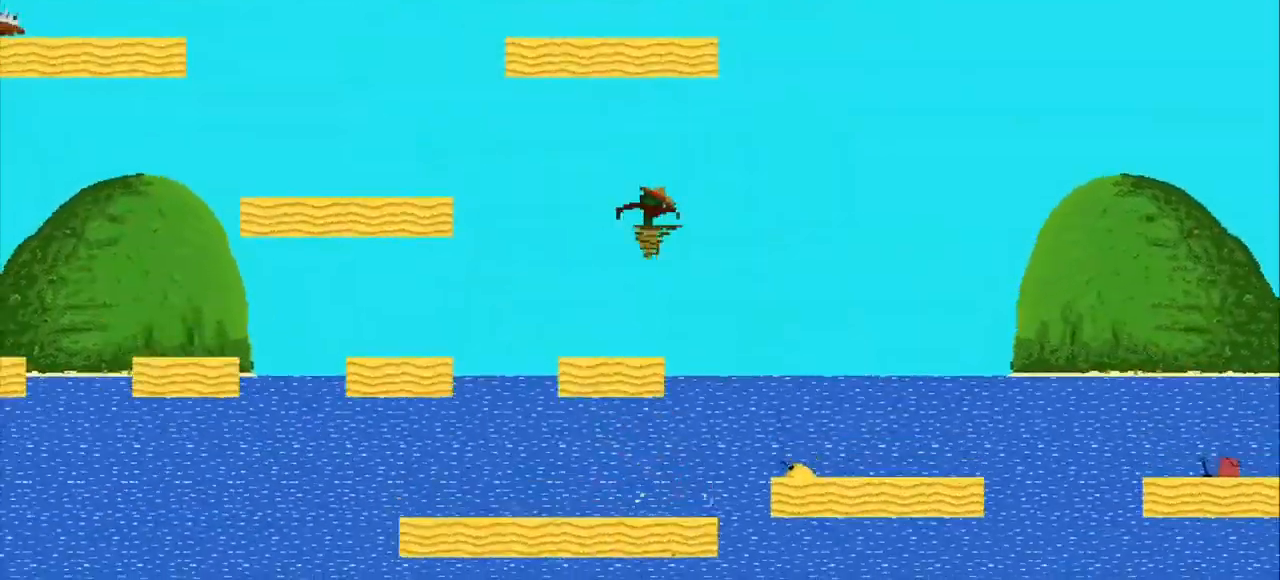
{"buttons": [], "left_stick": "left", "events": [[167, "left_stick", "center"], [500, "left_stick", "left"]]}
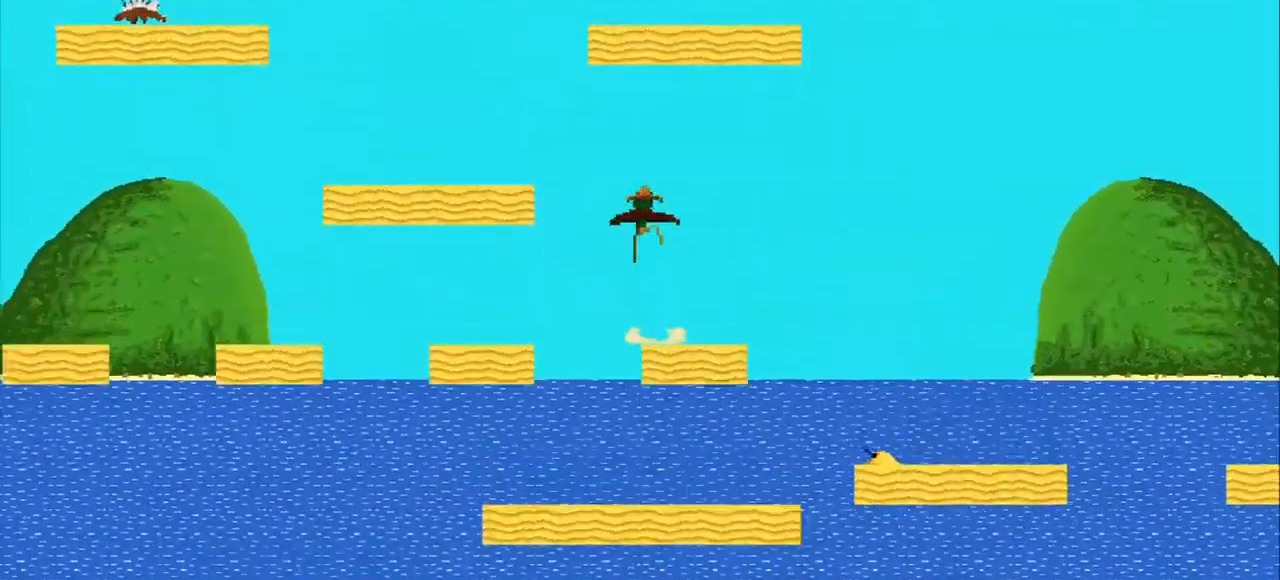
{"buttons": [], "left_stick": "center", "events": [[458, "left_stick", "center"]]}
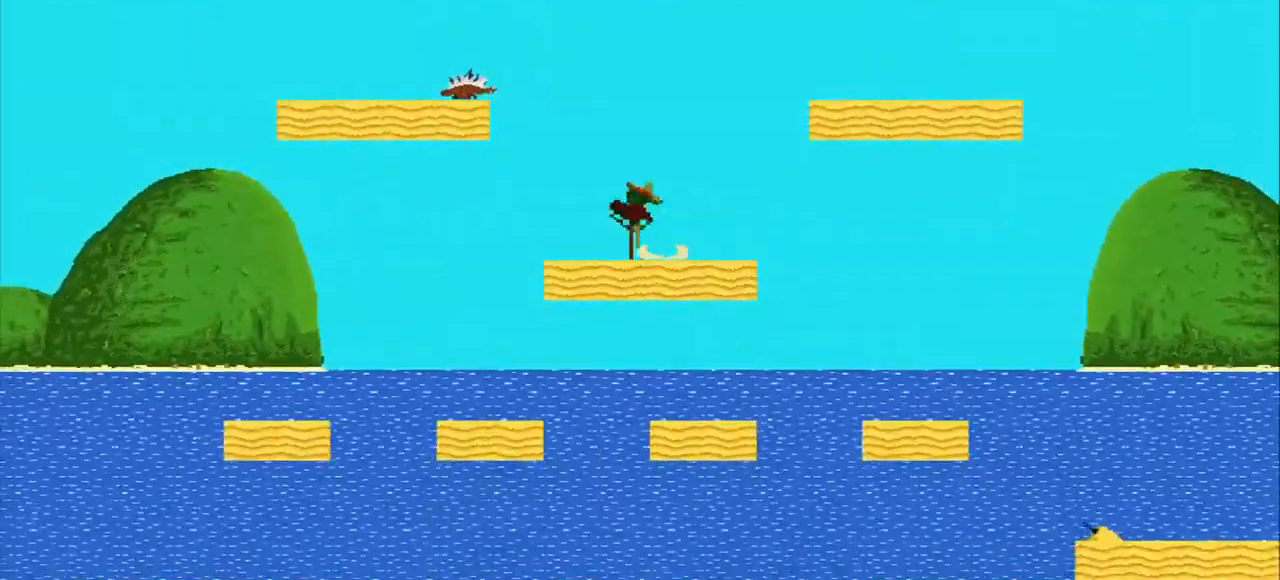
{"buttons": [], "left_stick": "right", "events": [[42, "left_stick", "right"]]}
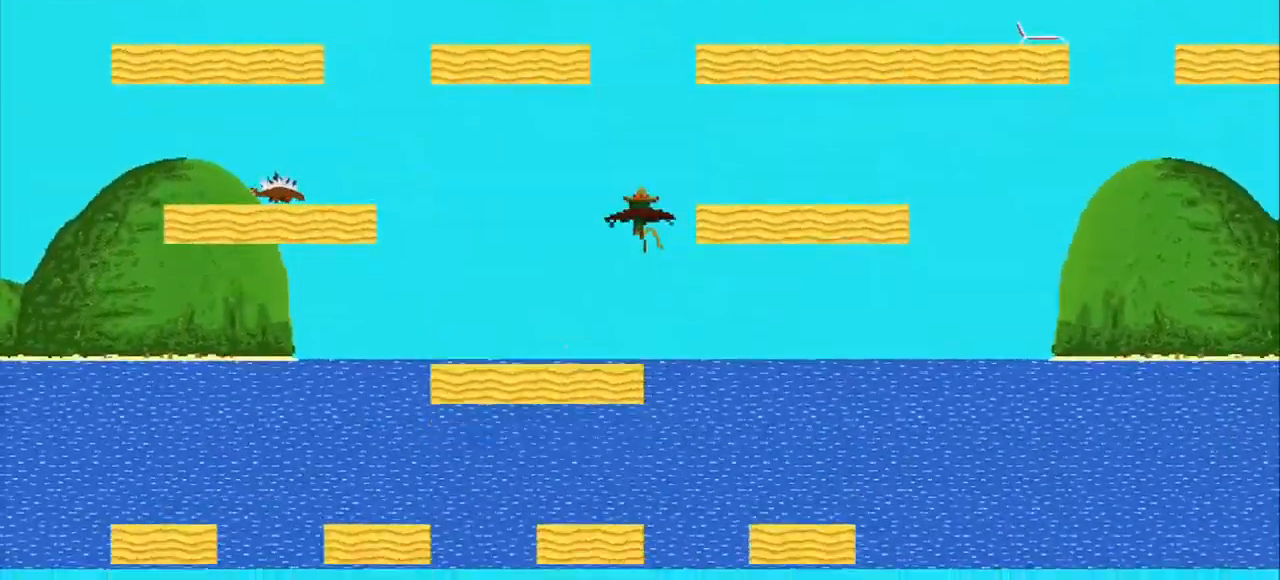
{"buttons": [], "left_stick": "center", "events": [[167, "left_stick", "left"], [333, "left_stick", "center"]]}
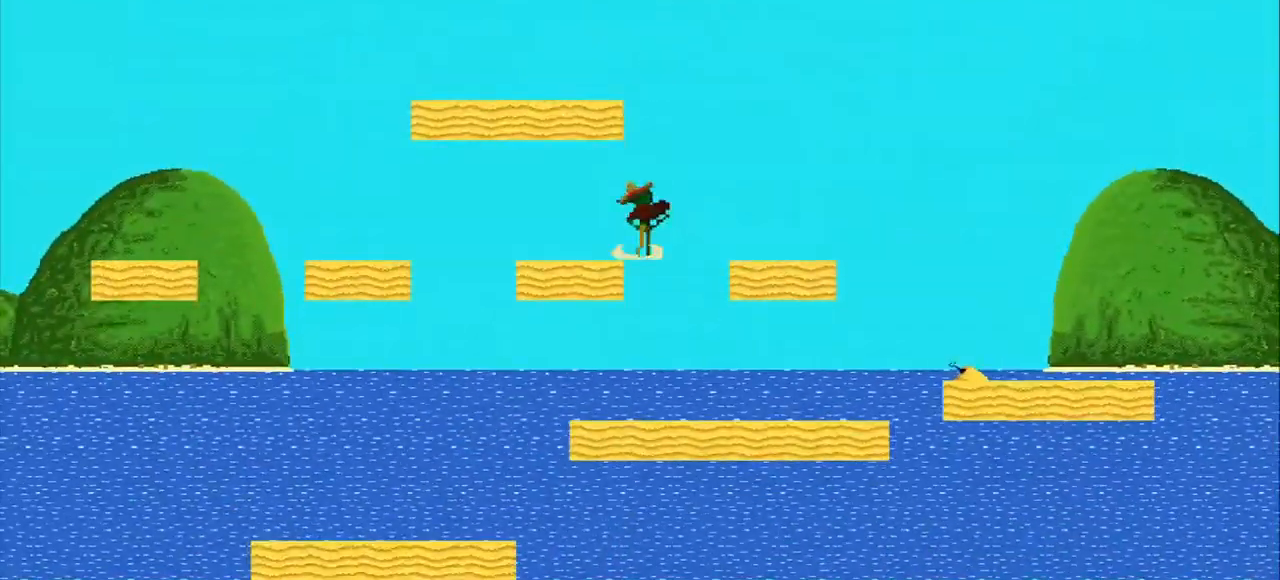
{"buttons": ["CROSS"], "left_stick": "center", "events": [[208, "left_stick", "left"], [250, "CROSS", "down"], [500, "left_stick", "center"]]}
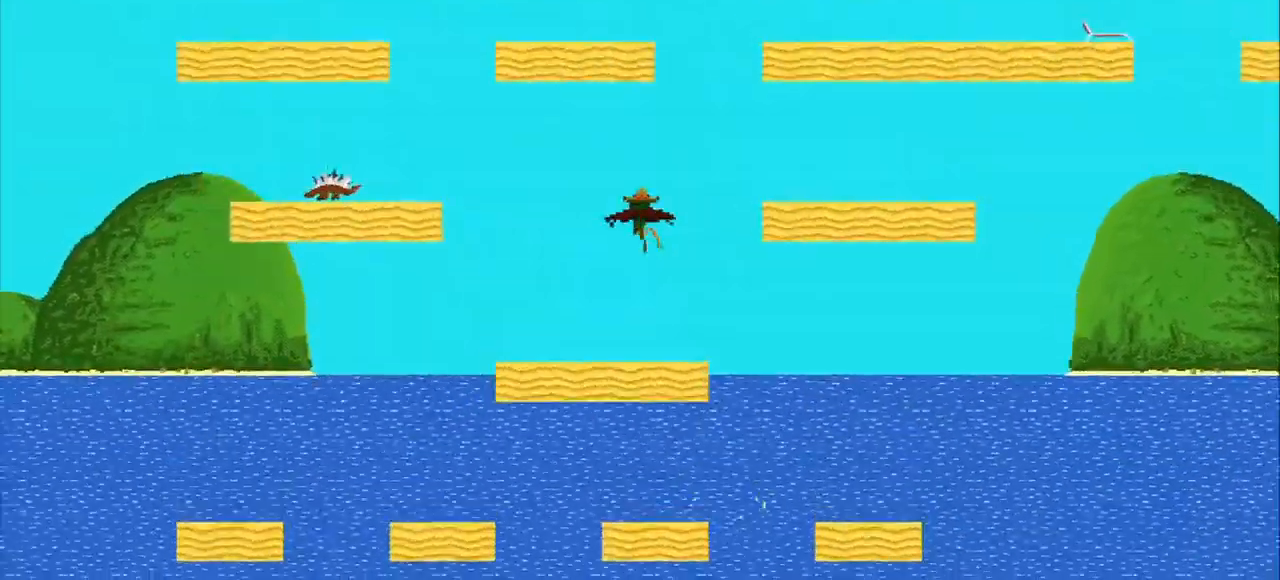
{"buttons": ["CROSS"], "left_stick": "right", "events": [[417, "left_stick", "right"]]}